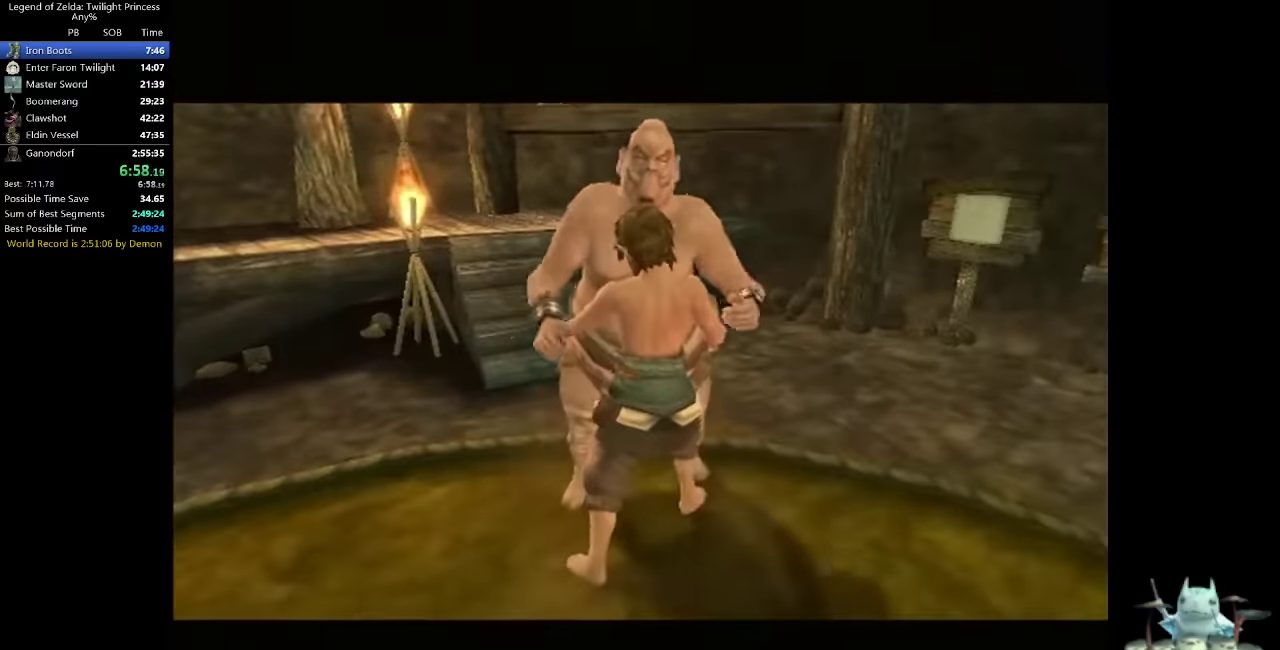
Gameplay with a controller (Nintendo layout); each line is a JSON object with the inputs held at the frame after it. Not read: L3 R3.
{"buttons": [], "left_stick": "center", "right_stick": "center"}
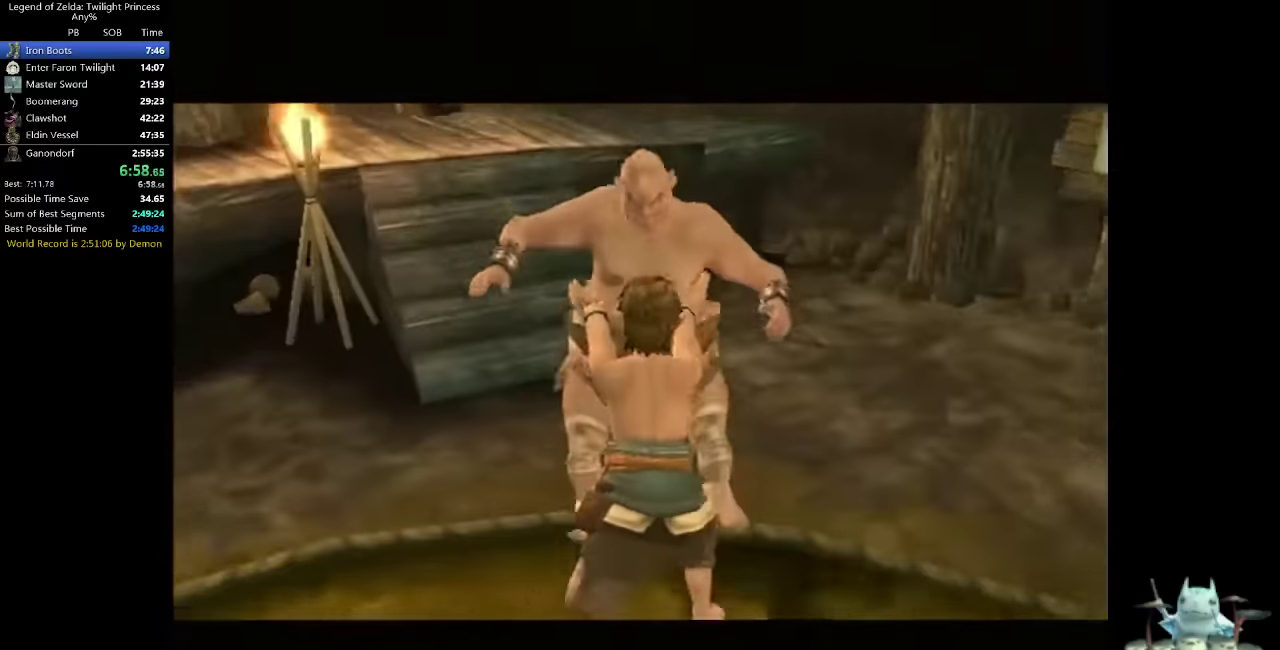
{"buttons": [], "left_stick": "center", "right_stick": "center"}
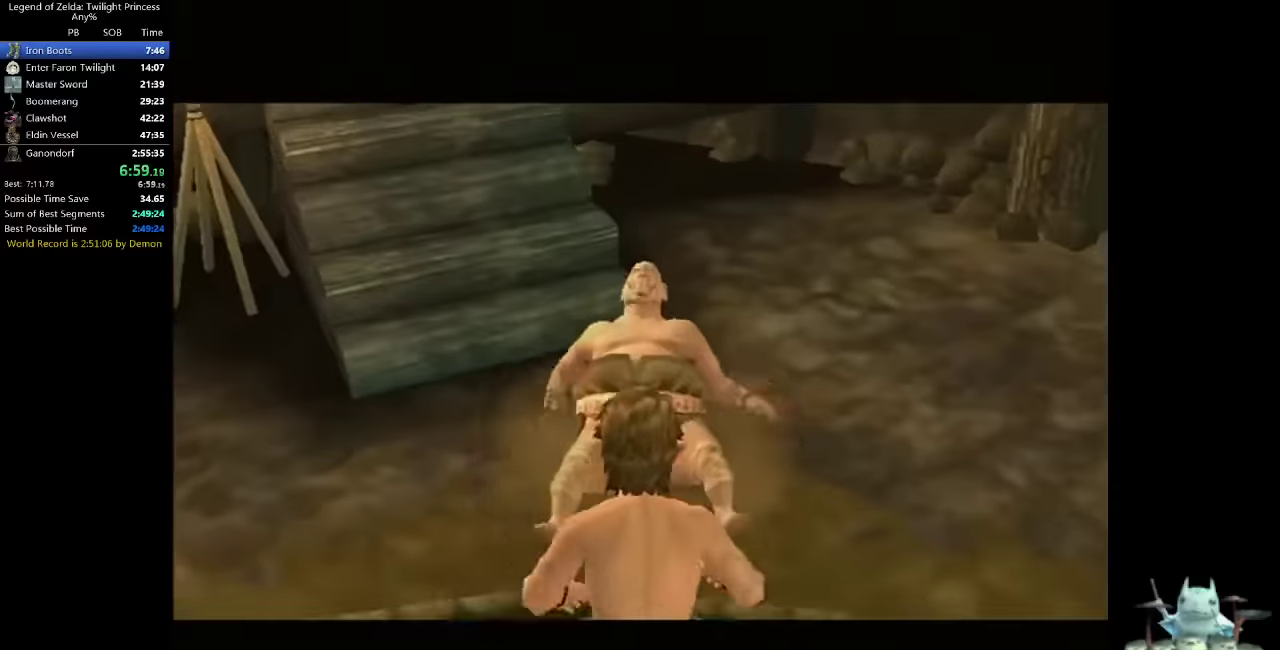
{"buttons": [], "left_stick": "center", "right_stick": "center"}
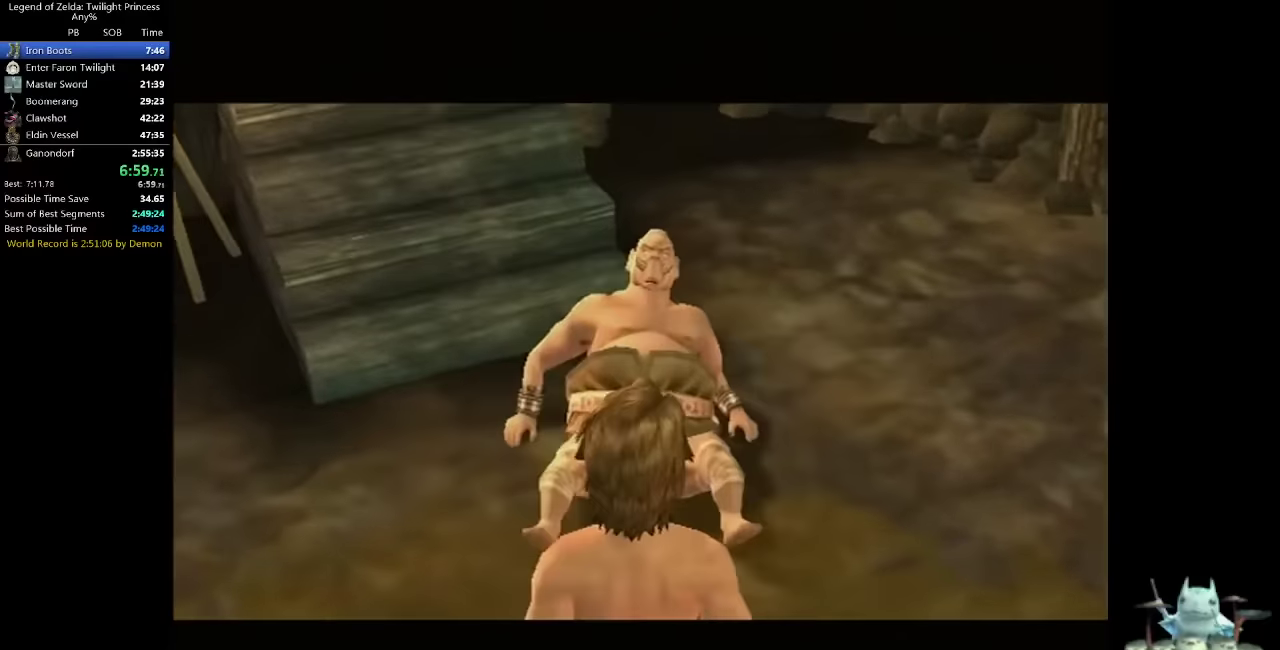
{"buttons": [], "left_stick": "center", "right_stick": "center"}
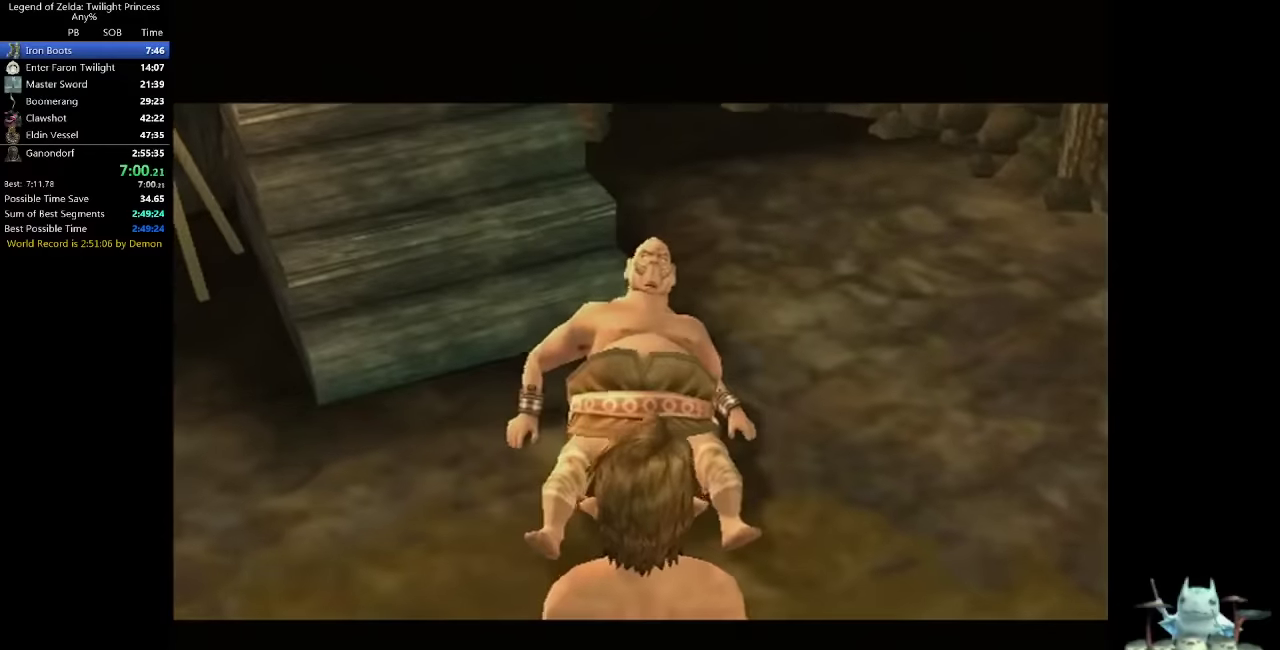
{"buttons": [], "left_stick": "center", "right_stick": "center"}
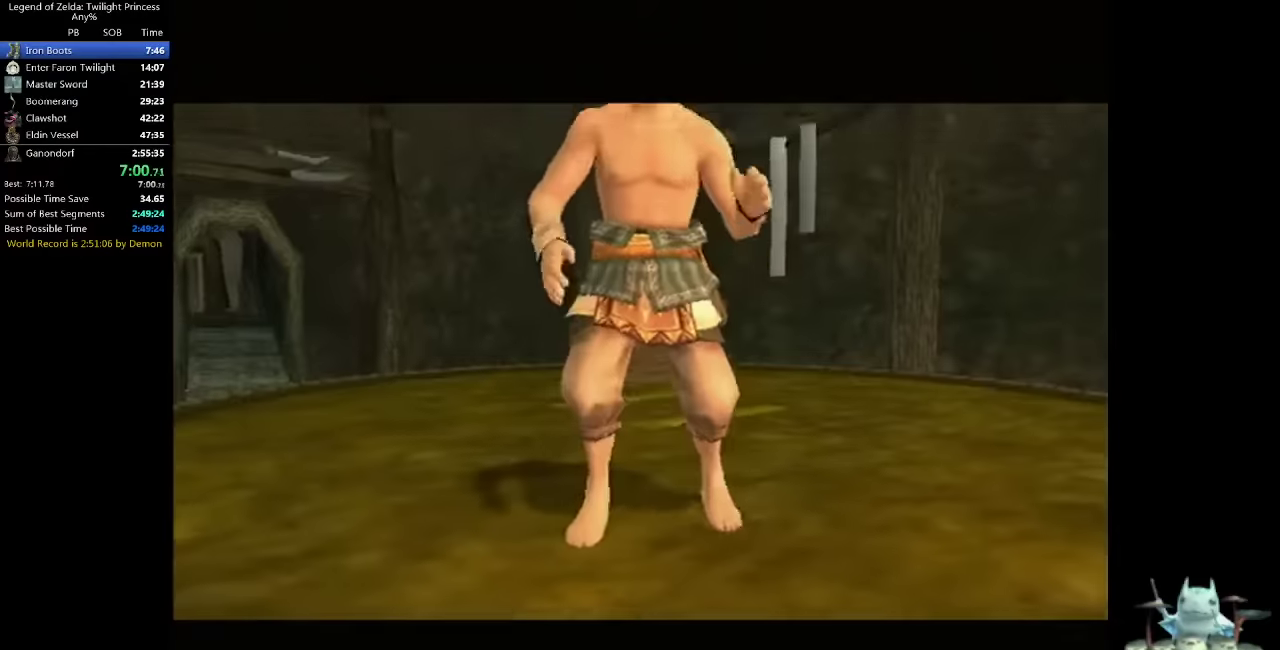
{"buttons": ["L1"], "left_stick": "center", "right_stick": "center"}
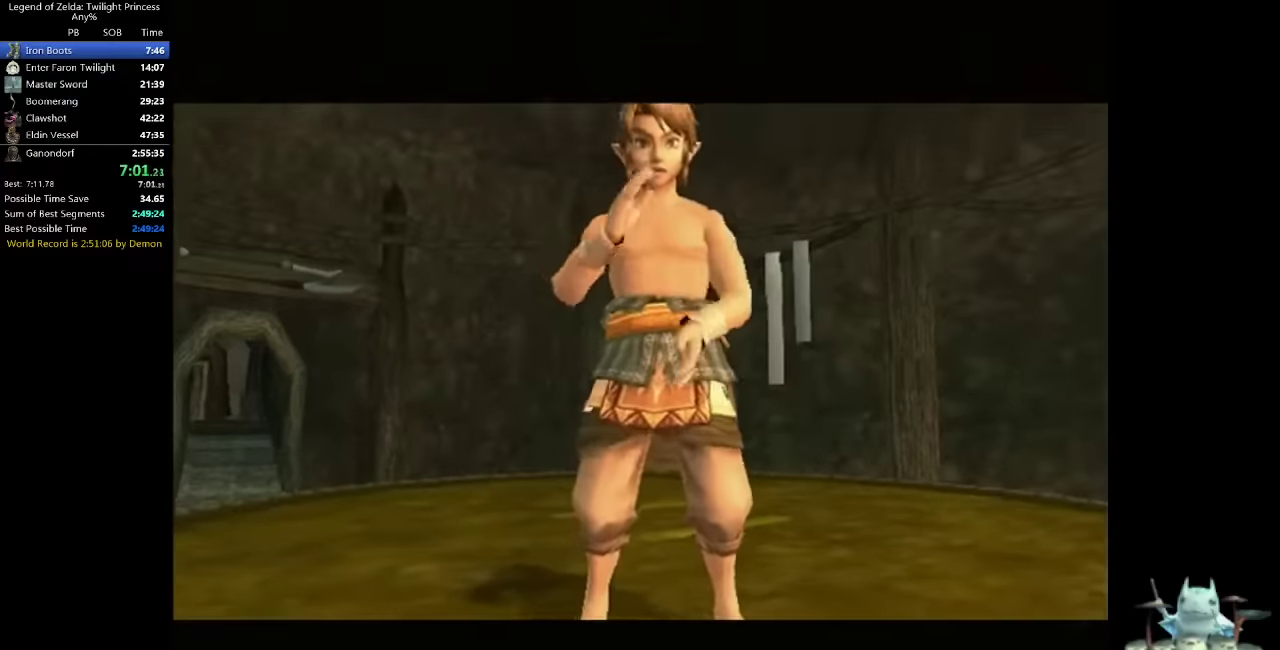
{"buttons": ["L1"], "left_stick": "center", "right_stick": "center"}
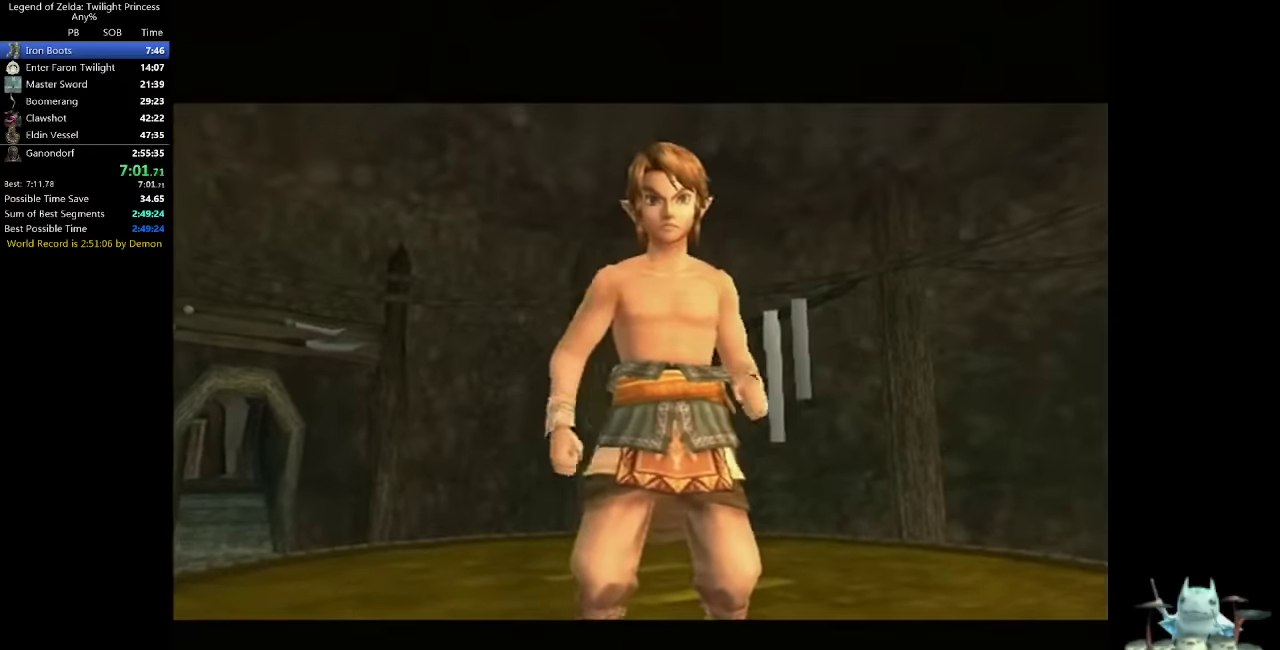
{"buttons": ["L1"], "left_stick": "center", "right_stick": "center"}
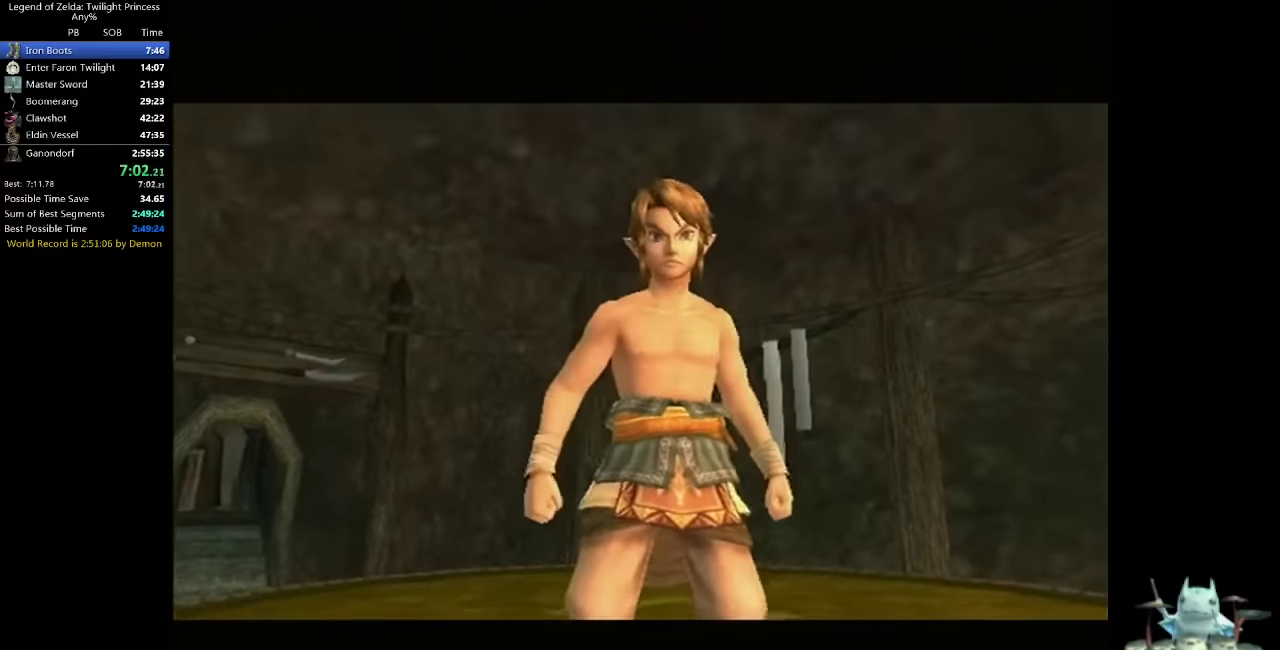
{"buttons": ["L1"], "left_stick": "center", "right_stick": "center"}
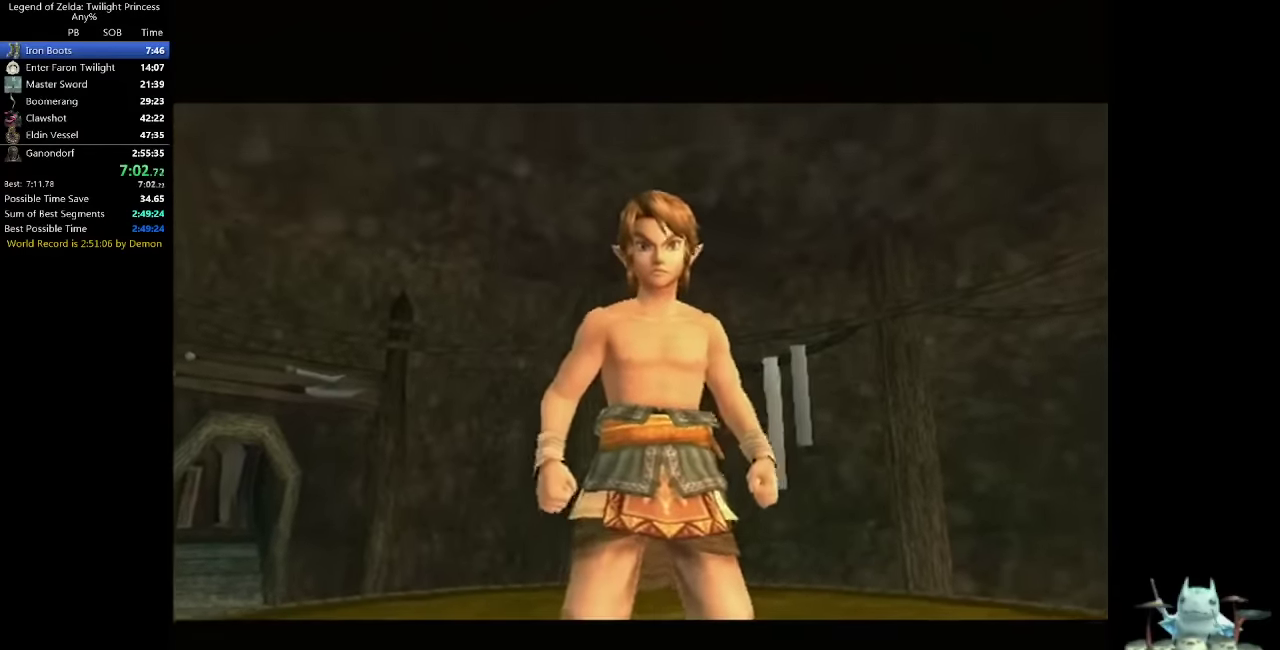
{"buttons": ["L1"], "left_stick": "center", "right_stick": "center"}
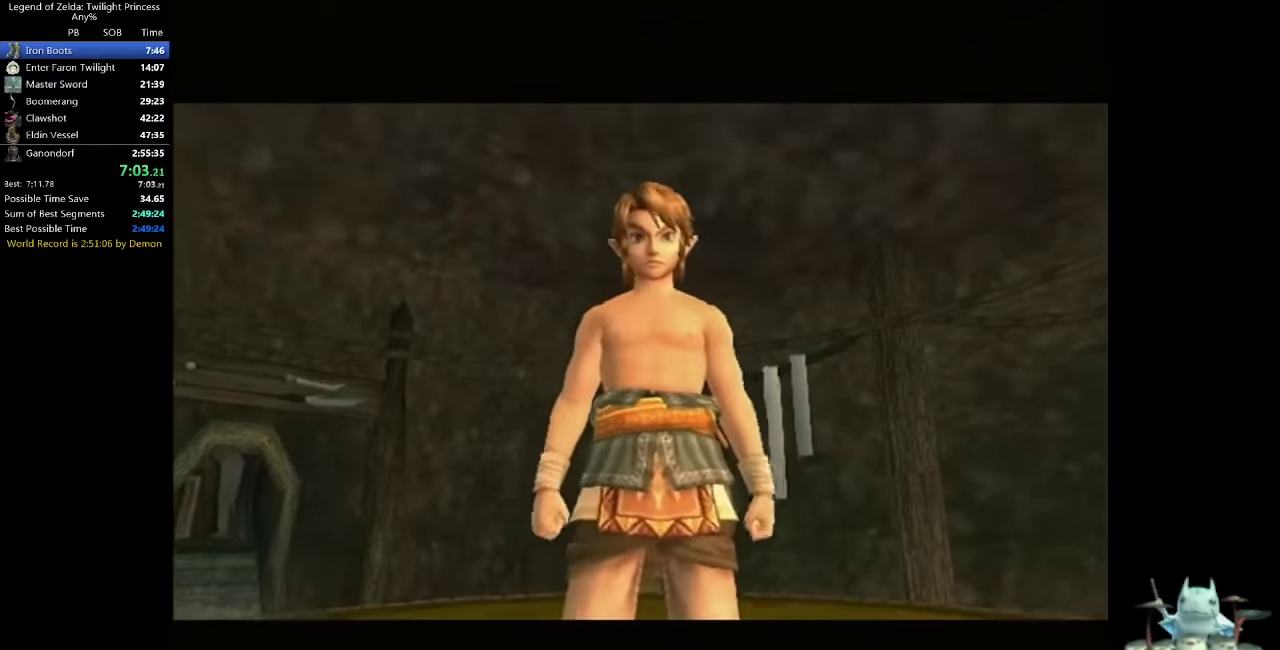
{"buttons": ["L1"], "left_stick": "center", "right_stick": "center"}
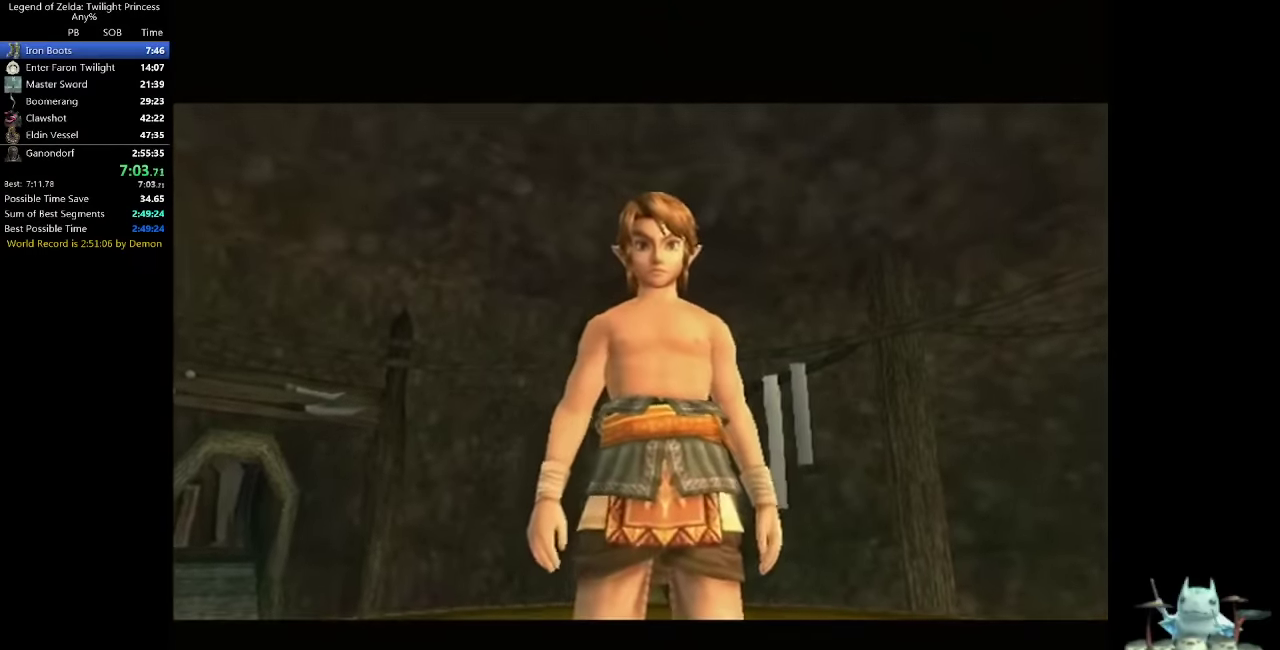
{"buttons": ["L1"], "left_stick": "center", "right_stick": "center"}
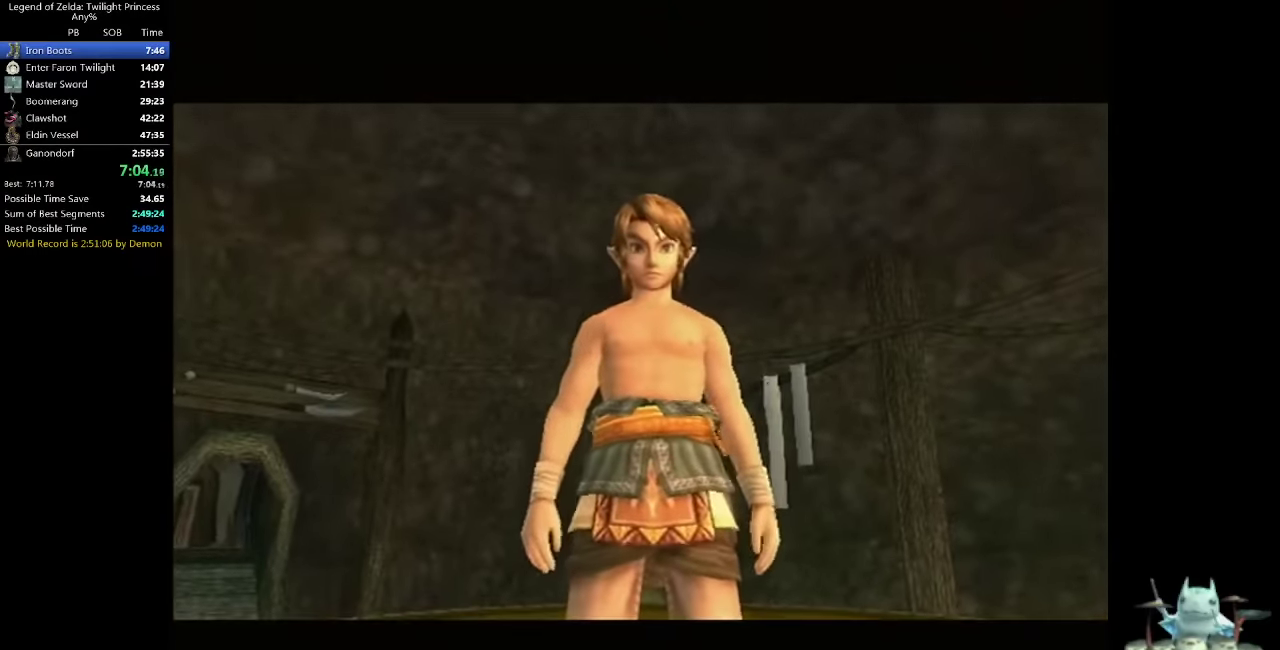
{"buttons": ["L1"], "left_stick": "center", "right_stick": "center"}
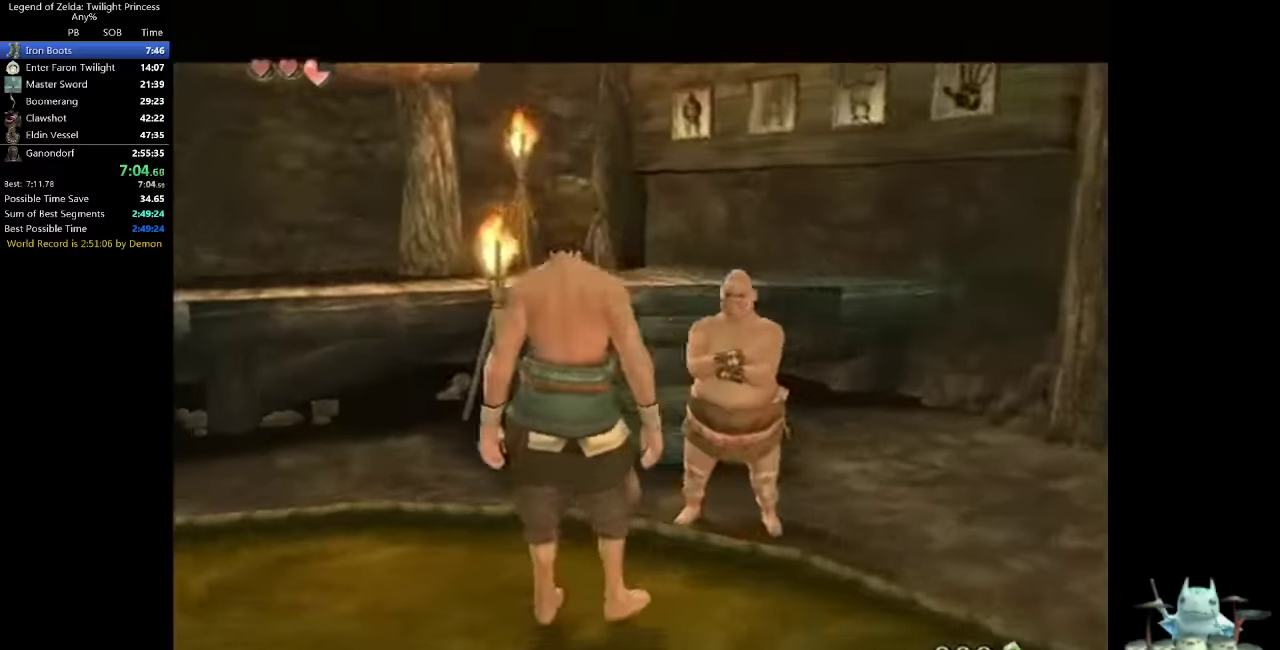
{"buttons": ["B"], "left_stick": "center", "right_stick": "center"}
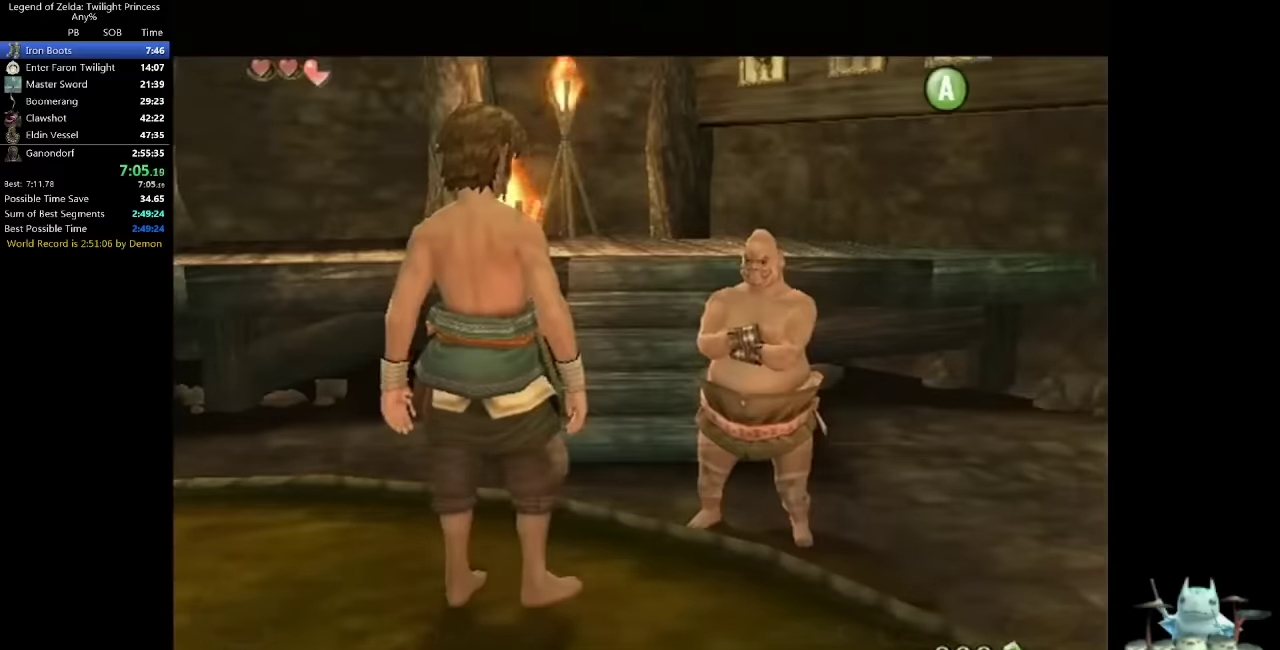
{"buttons": ["A"], "left_stick": "center", "right_stick": "center"}
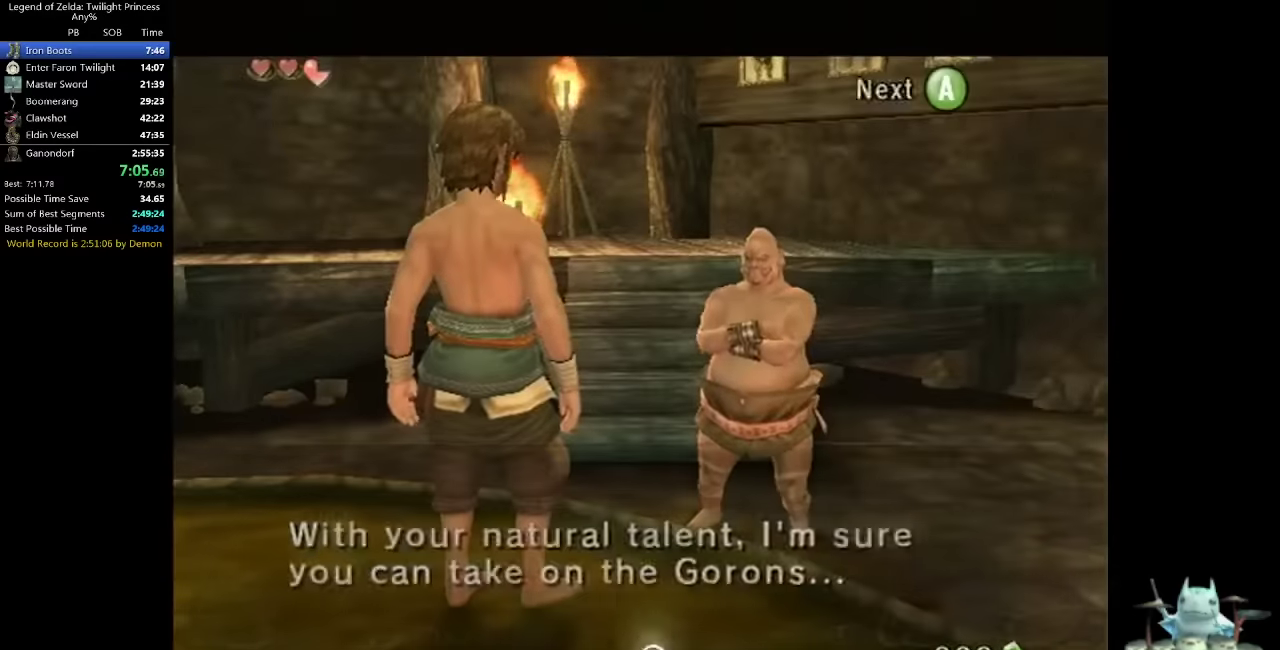
{"buttons": [], "left_stick": "center", "right_stick": "center"}
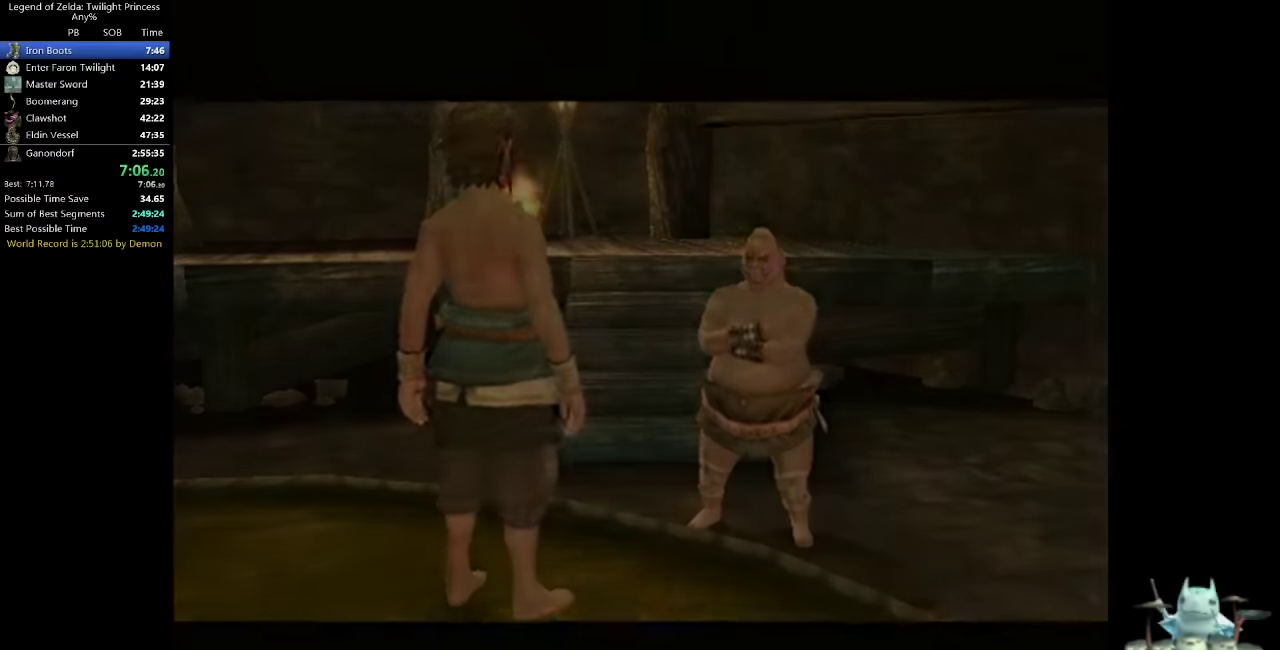
{"buttons": [], "left_stick": "center", "right_stick": "center"}
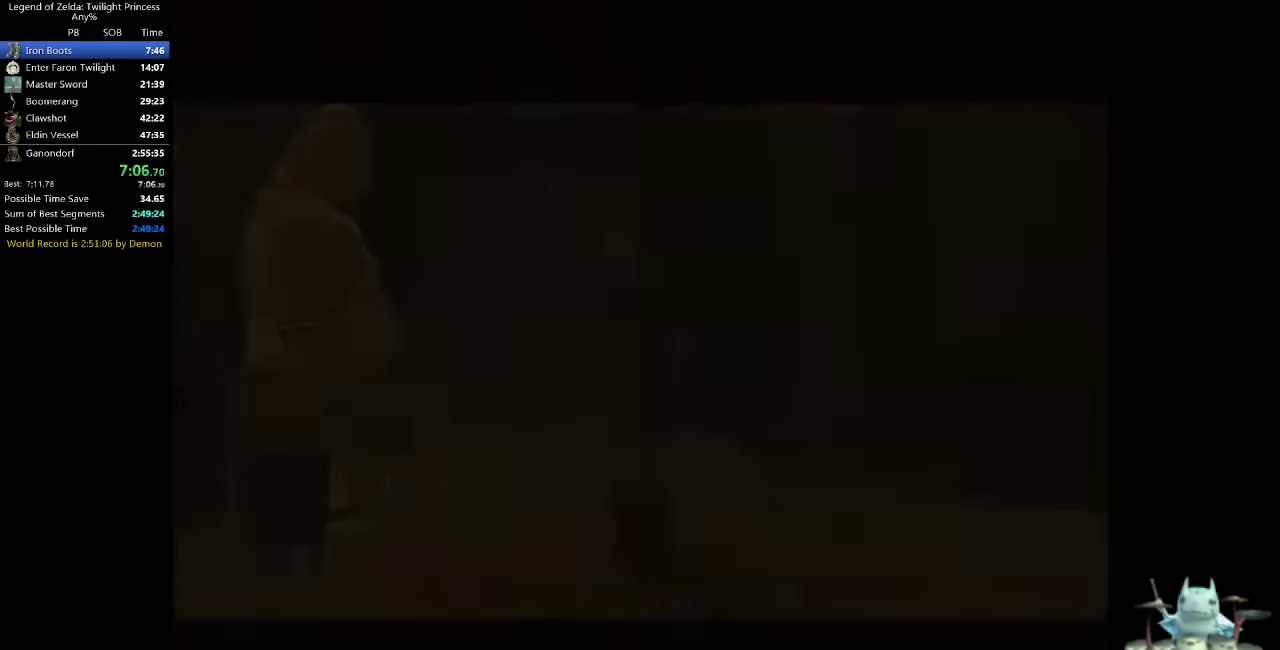
{"buttons": [], "left_stick": "center", "right_stick": "center"}